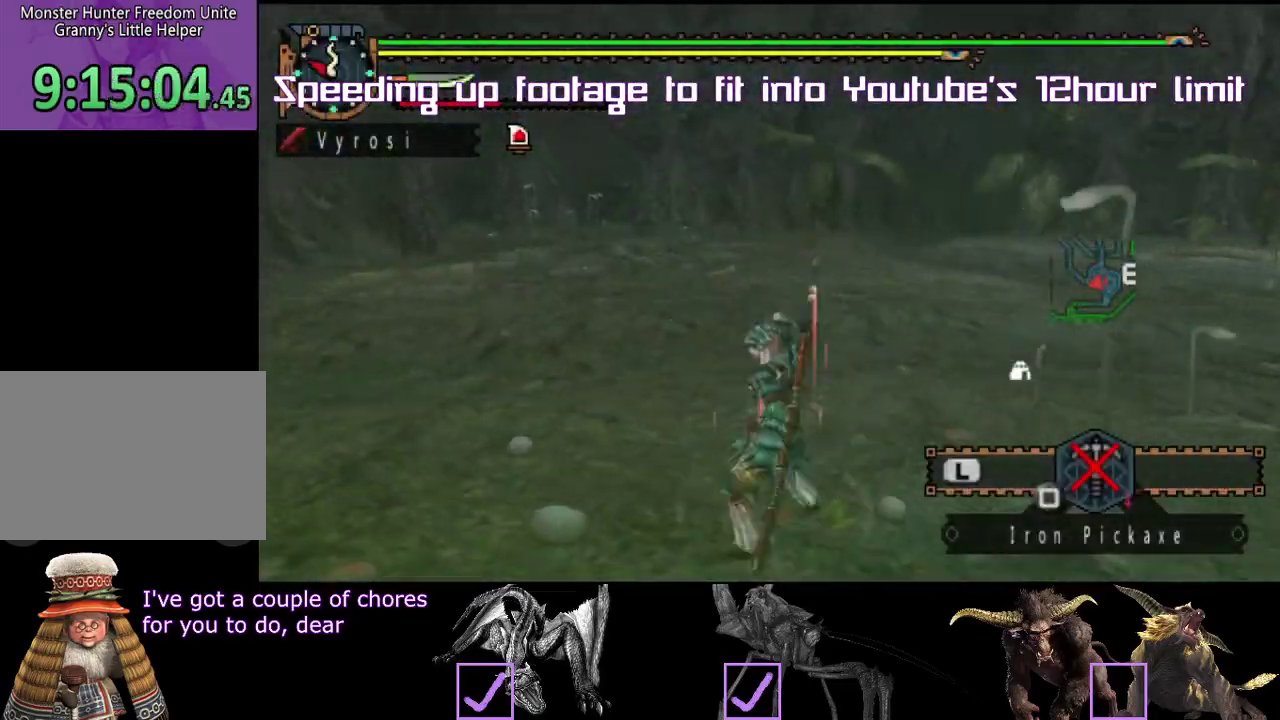
Gameplay with a controller (PlayStation layout); each line is a JSON object with the inputs held at the frame after it. "events" lists button and stick changes between this image and that frame as [ms after this image, input, new state], when the widget could be followed in between. Not read: L3 R3.
{"buttons": [], "left_stick": "up-left", "right_stick": "center", "events": [[33, "left_stick", "up"], [167, "R2", "up"], [200, "left_stick", "center"], [367, "left_stick", "up-left"]]}
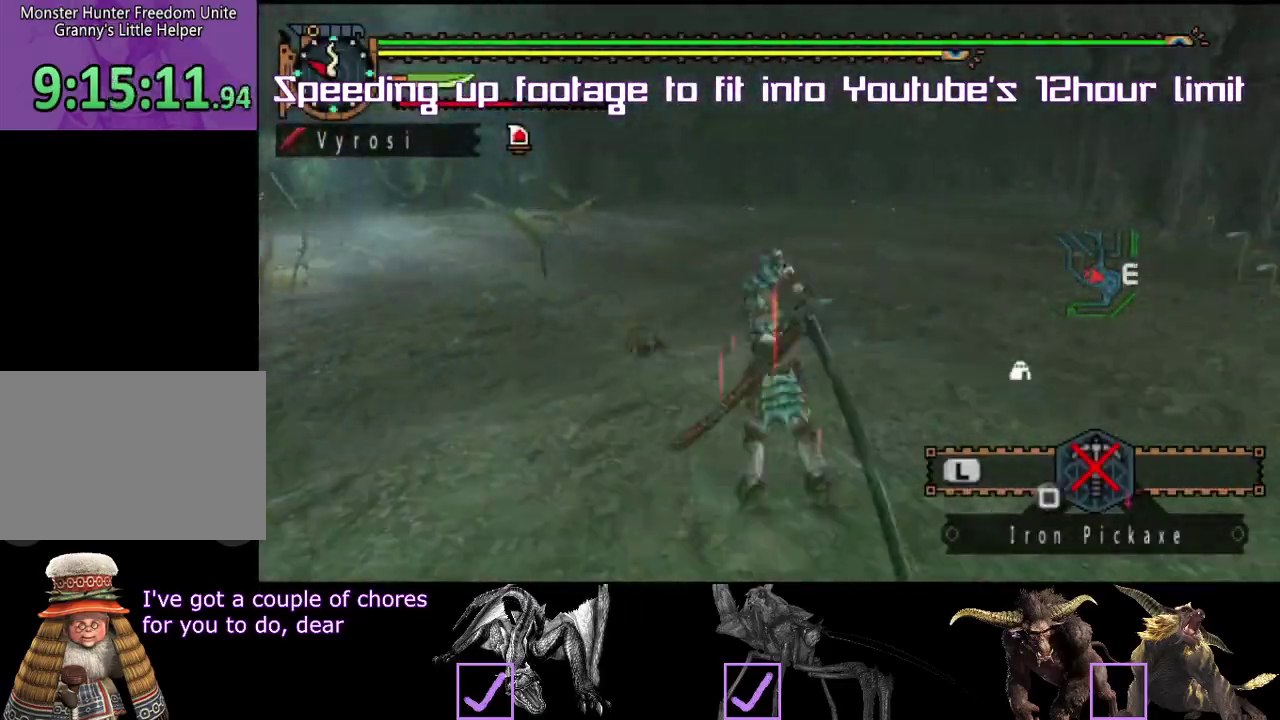
{"buttons": [], "left_stick": "center", "right_stick": "center", "events": [[33, "left_stick", "center"], [150, "left_stick", "up"], [217, "left_stick", "center"], [267, "R2", "down"], [300, "left_stick", "up-left"], [417, "R2", "up"], [450, "left_stick", "center"]]}
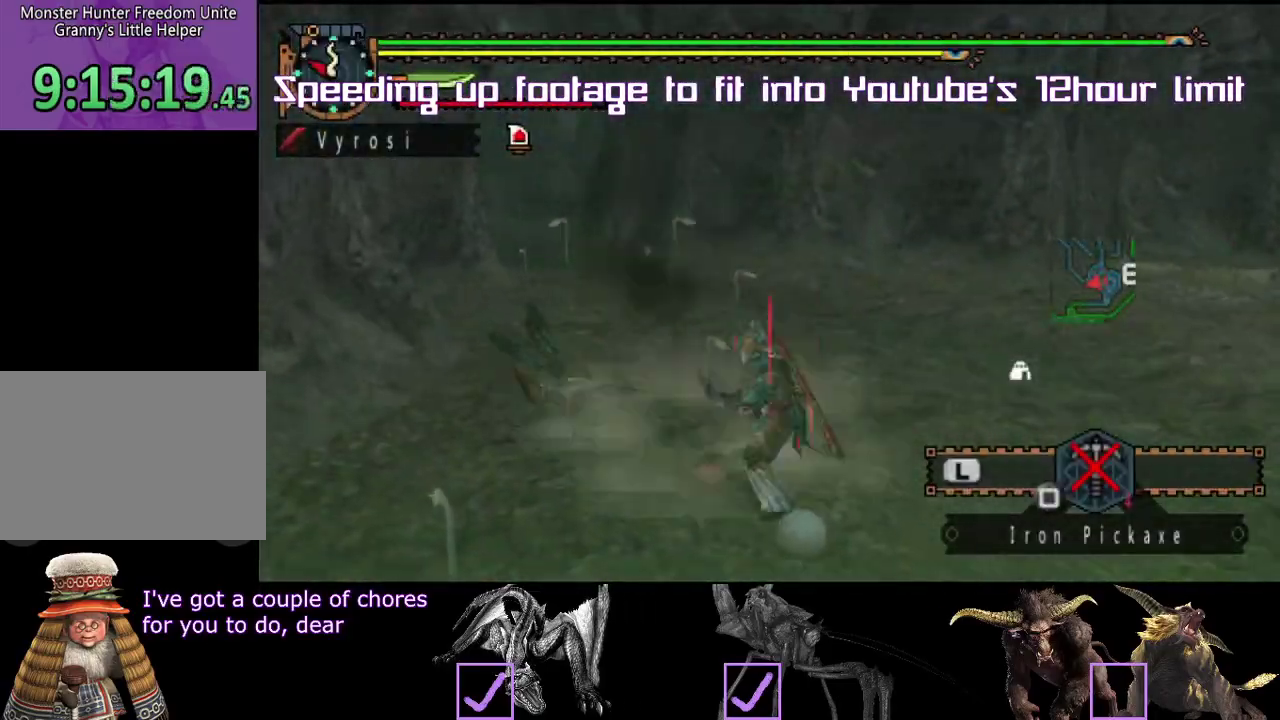
{"buttons": [], "left_stick": "center", "right_stick": "center", "events": [[100, "left_stick", "up"], [150, "R2", "down"], [200, "left_stick", "up-left"], [300, "left_stick", "up"], [317, "R2", "up"], [367, "left_stick", "center"]]}
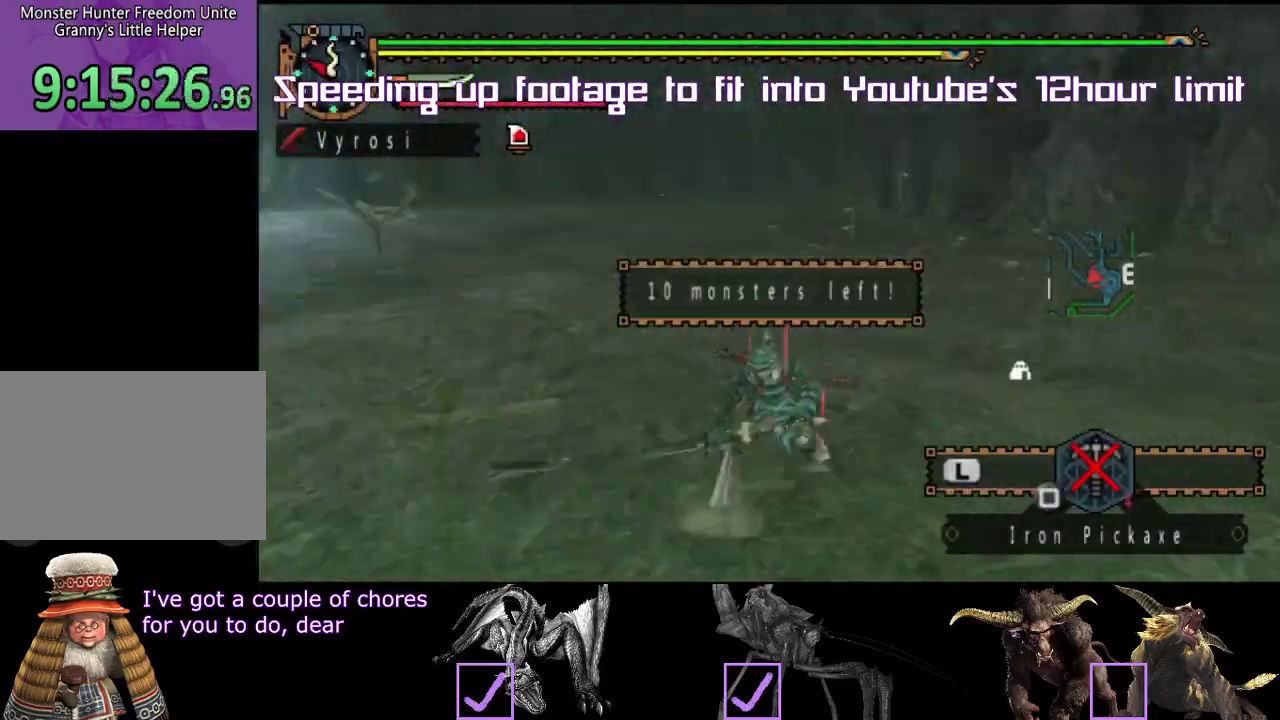
{"buttons": ["R2"], "left_stick": "up", "right_stick": "center", "events": [[100, "R2", "down"], [117, "left_stick", "up-left"], [183, "left_stick", "up"]]}
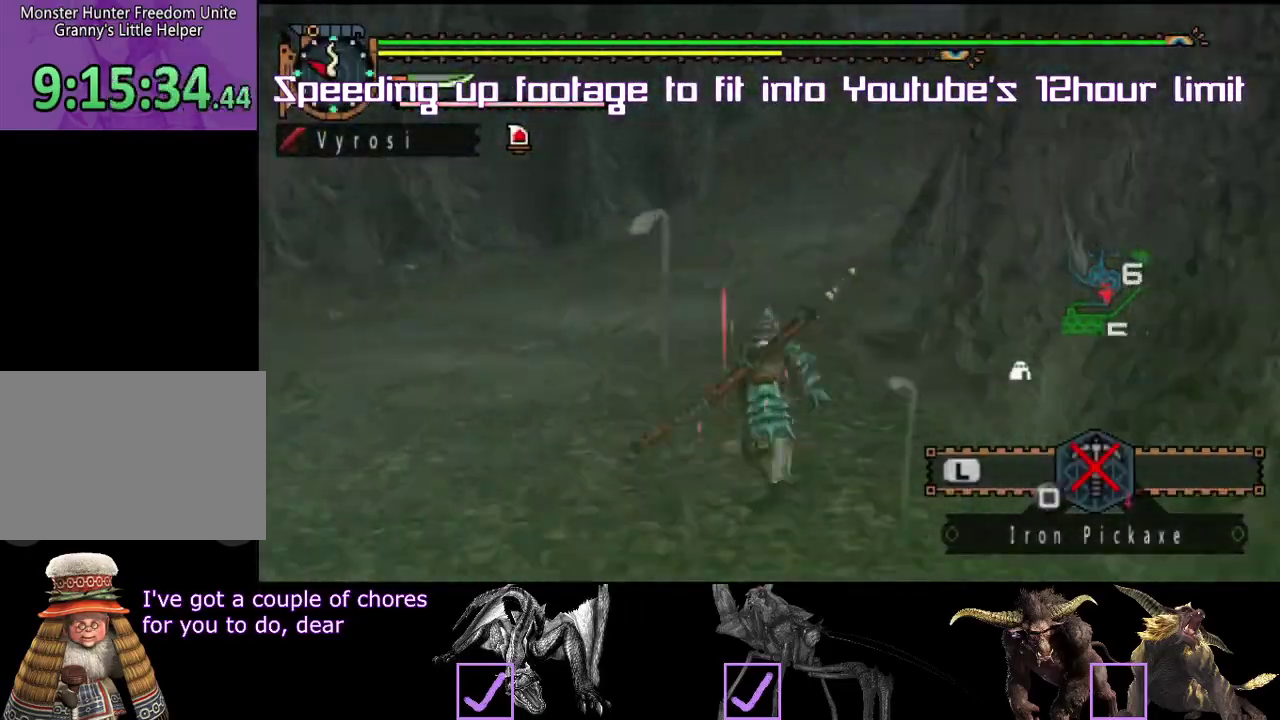
{"buttons": [], "left_stick": "center", "right_stick": "center", "events": [[433, "R2", "up"], [483, "left_stick", "center"]]}